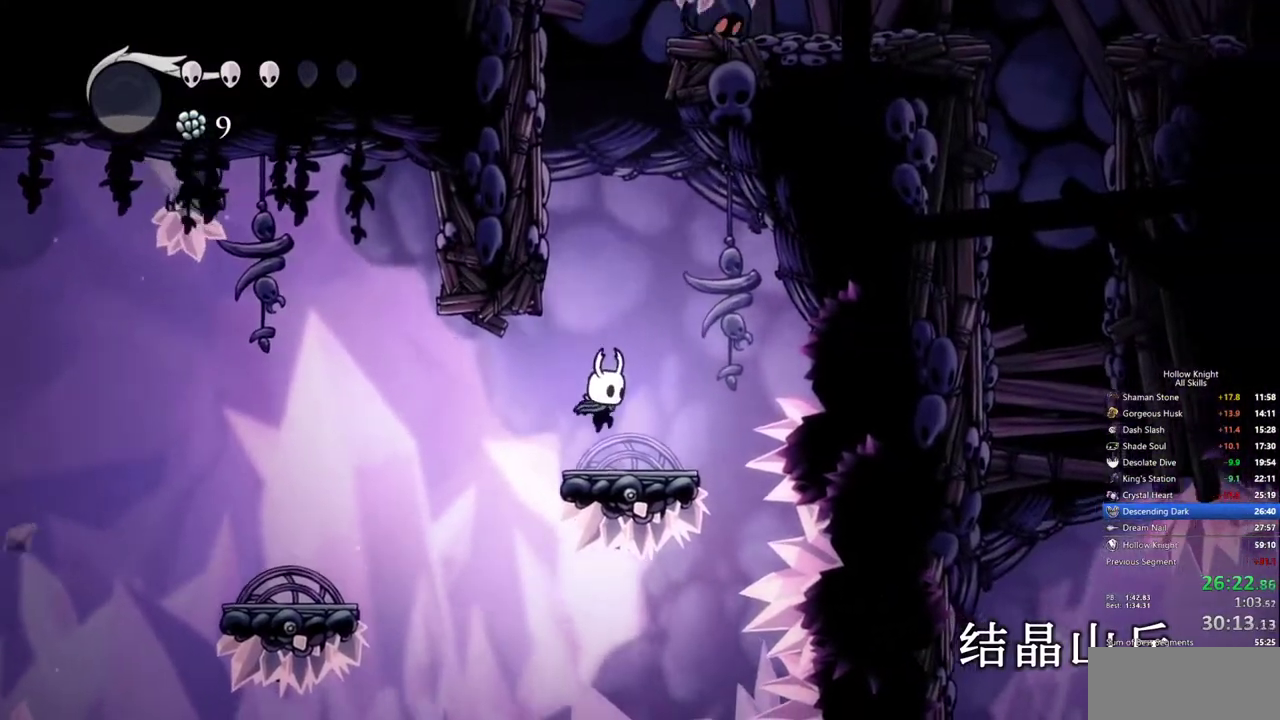
Gameplay with keyboard; each line is a JSON object with the keys held at the frame after it. "events" lists presses ("down") and releases ("up") of "cdash", "dash", "dnail", "down", "heal", "inv", "jump", "left", "nail", "right", "spell" and "up" between this image and that frame as [ms after this image, input, new state], when the widget could be followed in between. No other keys are recorded. Mouse input is not recorded. Key names are as the overlay labels them; some are game actions (e.g. jump) rather than physical keys.
{"keys": ["left"], "events": [[283, "left", "down"]]}
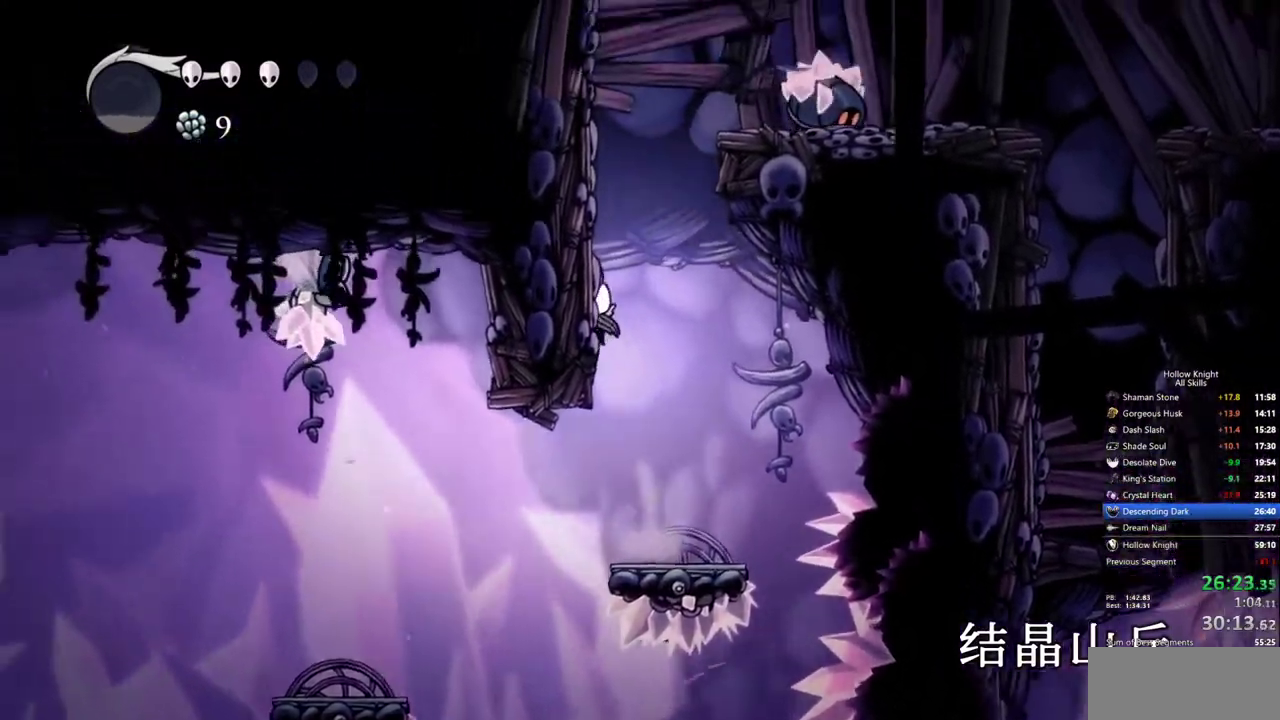
{"keys": ["right"], "events": [[400, "right", "down"], [450, "left", "up"]]}
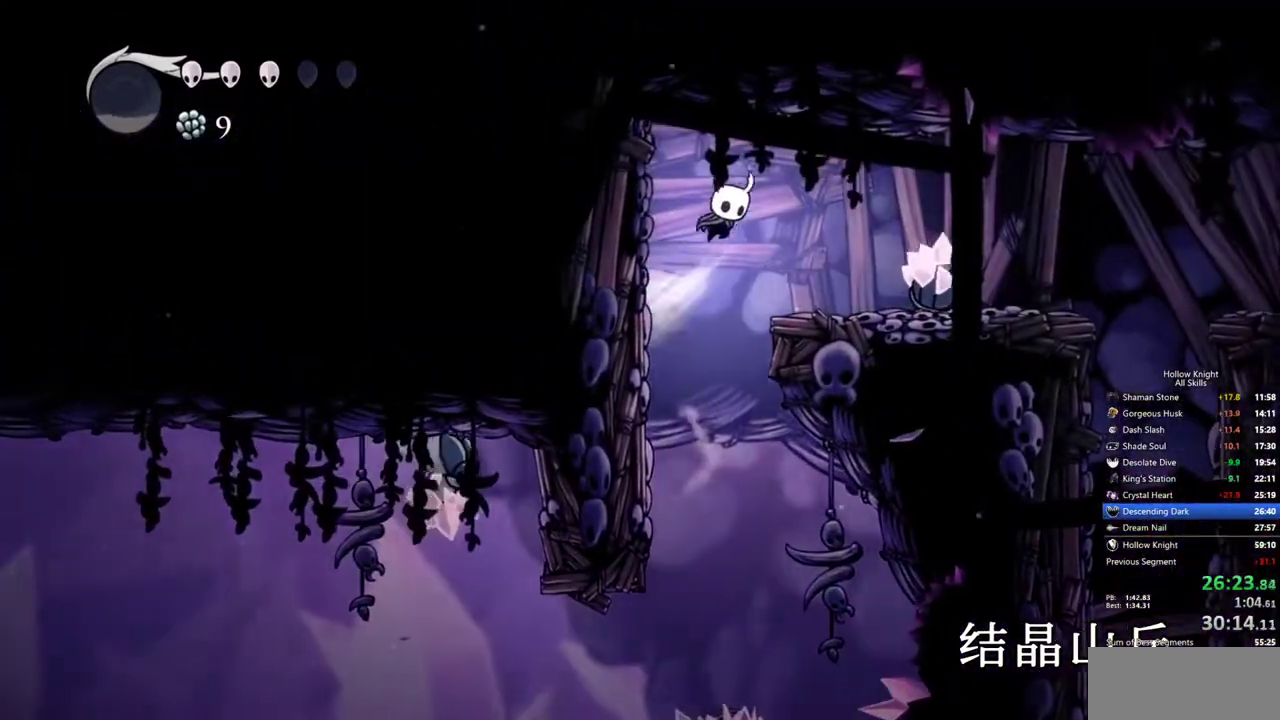
{"keys": ["right"], "events": []}
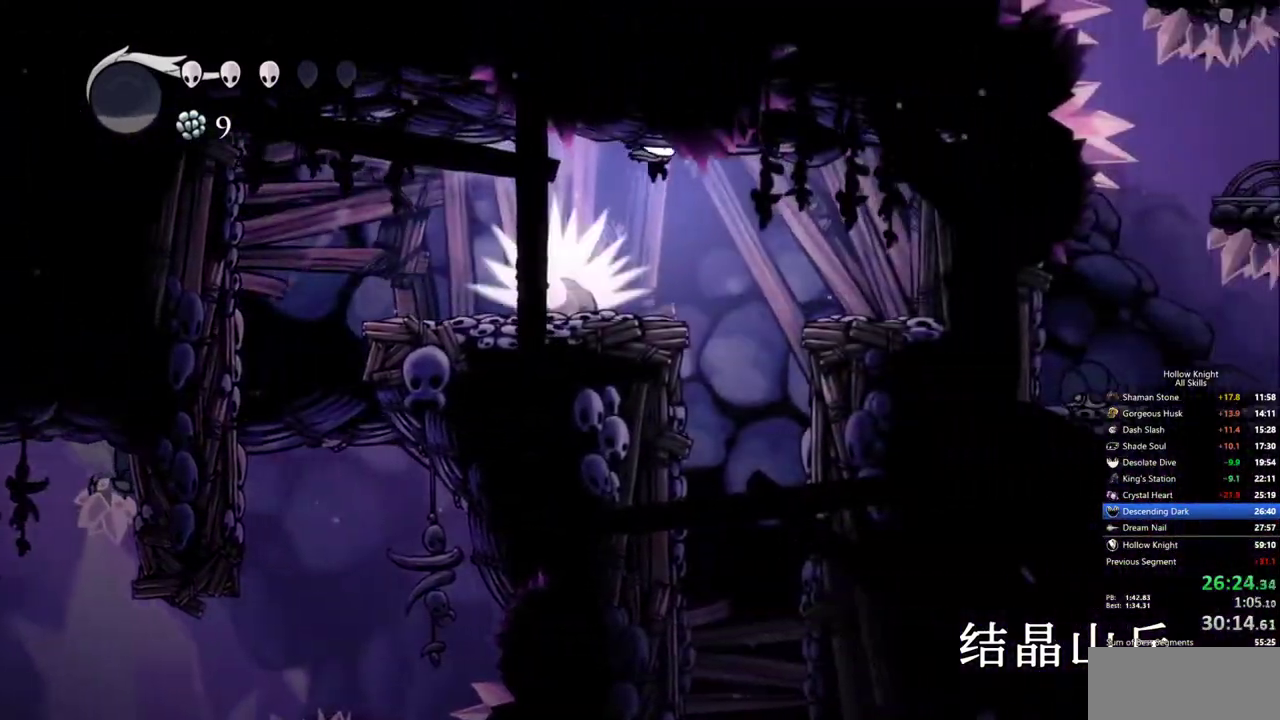
{"keys": ["left"], "events": [[250, "left", "down"], [300, "right", "up"]]}